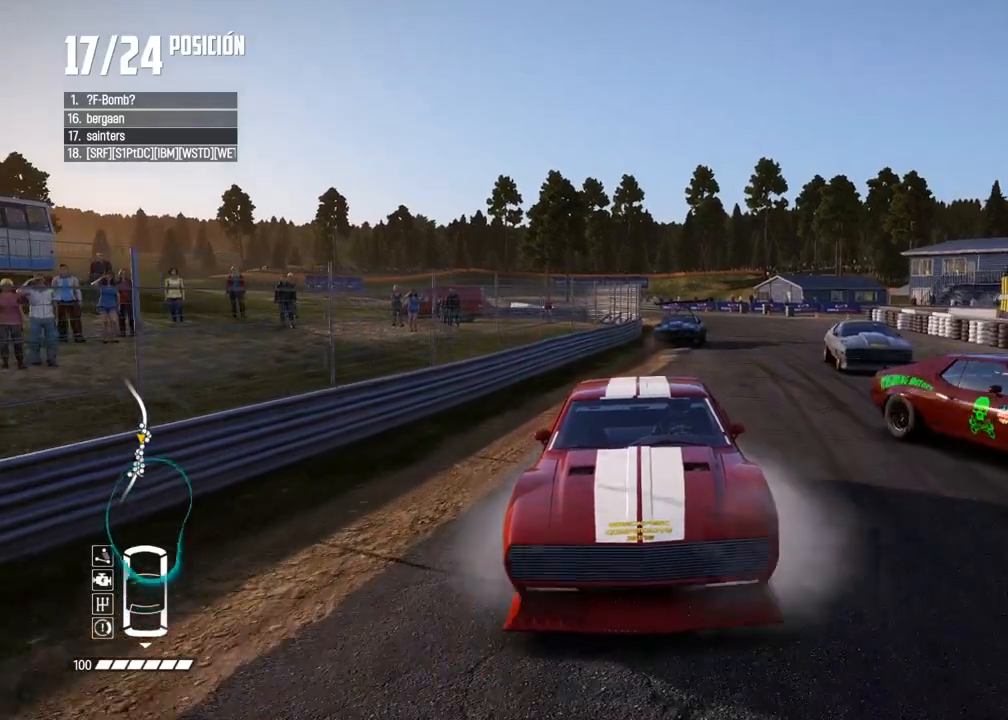
Gameplay with a controller (Xbox layout); each line is a JSON object with the inputs held at the frame after it. "events" lists button and stick changes between this image and that frame as [ms after this image, input, new state], when the widget could be followed in between.
{"buttons": [], "left_stick": "center", "right_stick": "center", "events": [[167, "R2", "up"], [300, "A", "up"]]}
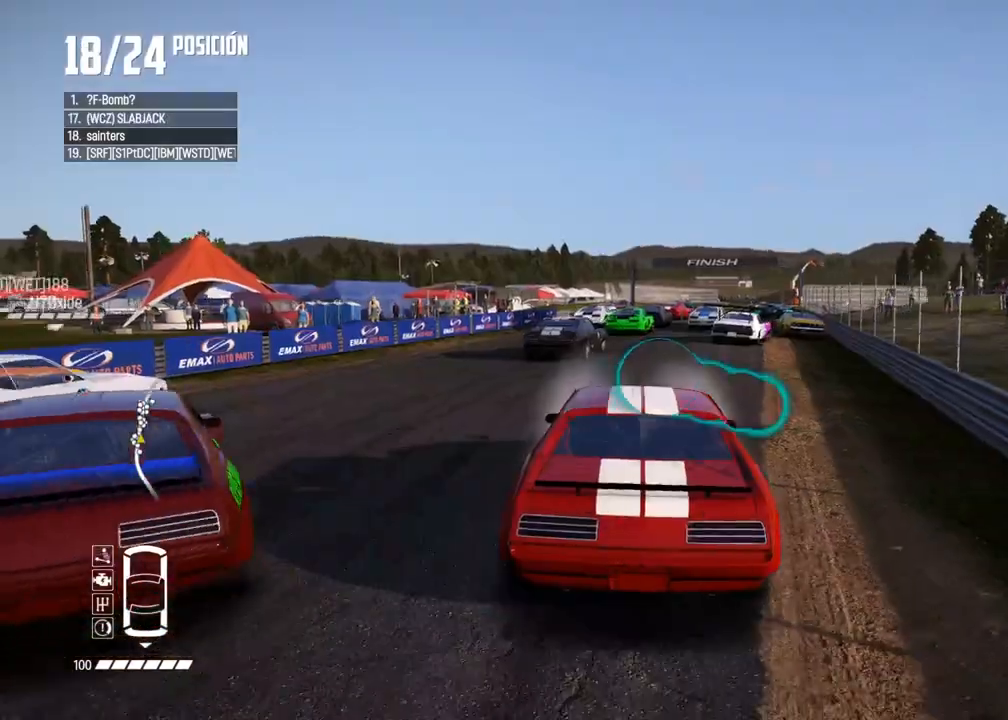
{"buttons": [], "left_stick": "center", "right_stick": "center", "events": [[150, "left_stick", "right"], [300, "left_stick", "center"]]}
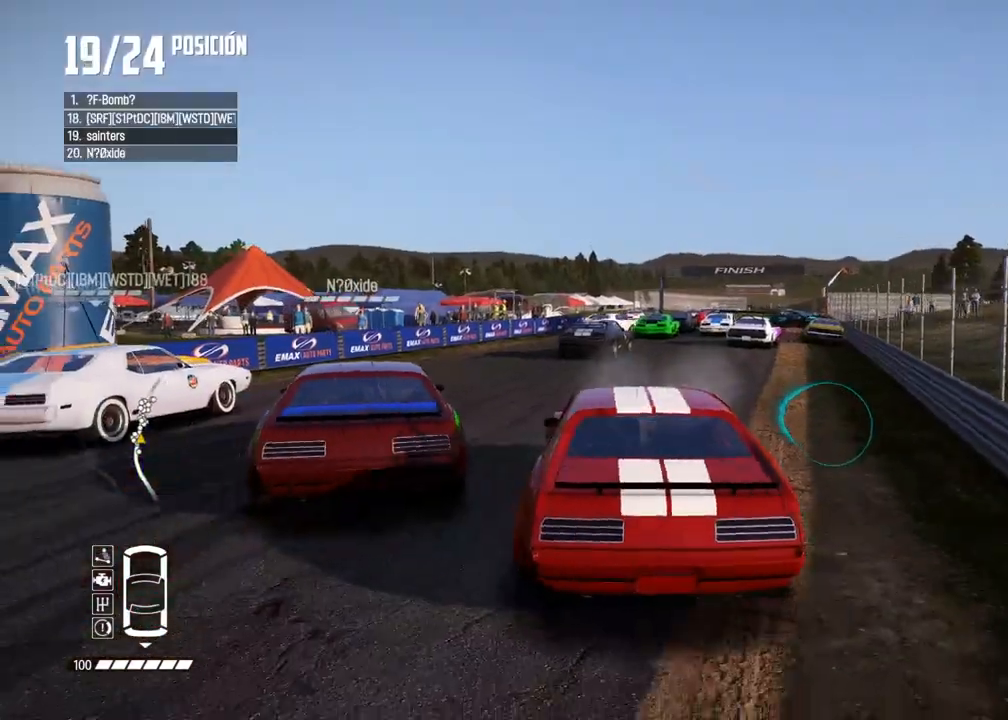
{"buttons": ["A", "R2"], "left_stick": "center", "right_stick": "center", "events": [[100, "A", "down"], [367, "R2", "down"]]}
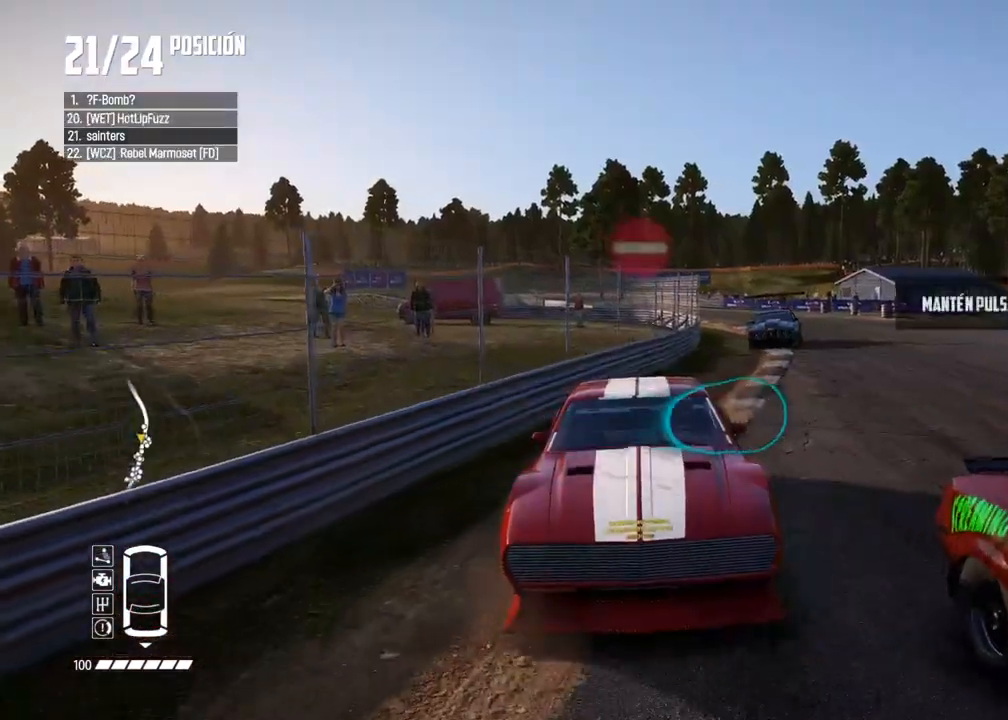
{"buttons": [], "left_stick": "center", "right_stick": "center", "events": [[83, "R2", "up"], [483, "A", "up"]]}
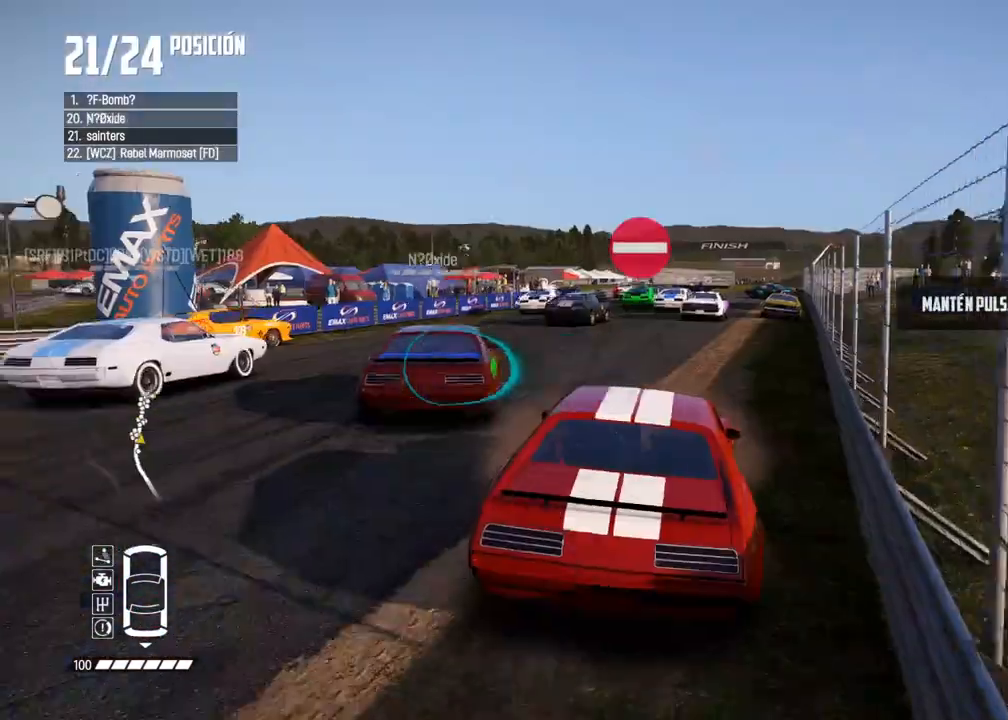
{"buttons": [], "left_stick": "center", "right_stick": "center", "events": [[217, "left_stick", "left"], [433, "left_stick", "center"]]}
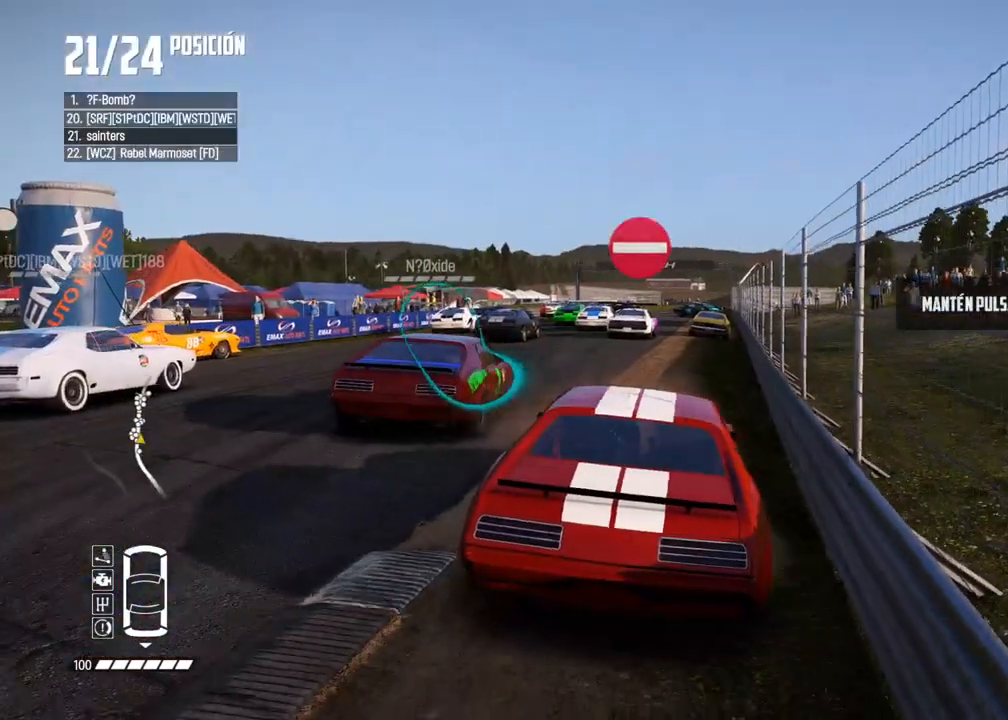
{"buttons": [], "left_stick": "center", "right_stick": "center", "events": []}
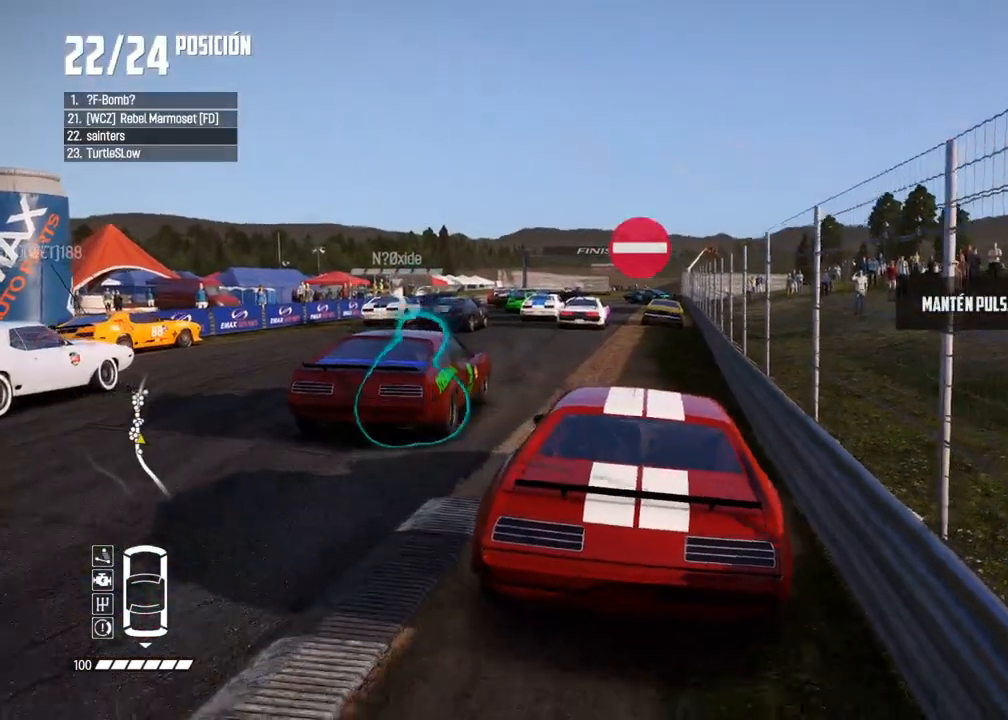
{"buttons": [], "left_stick": "center", "right_stick": "center", "events": []}
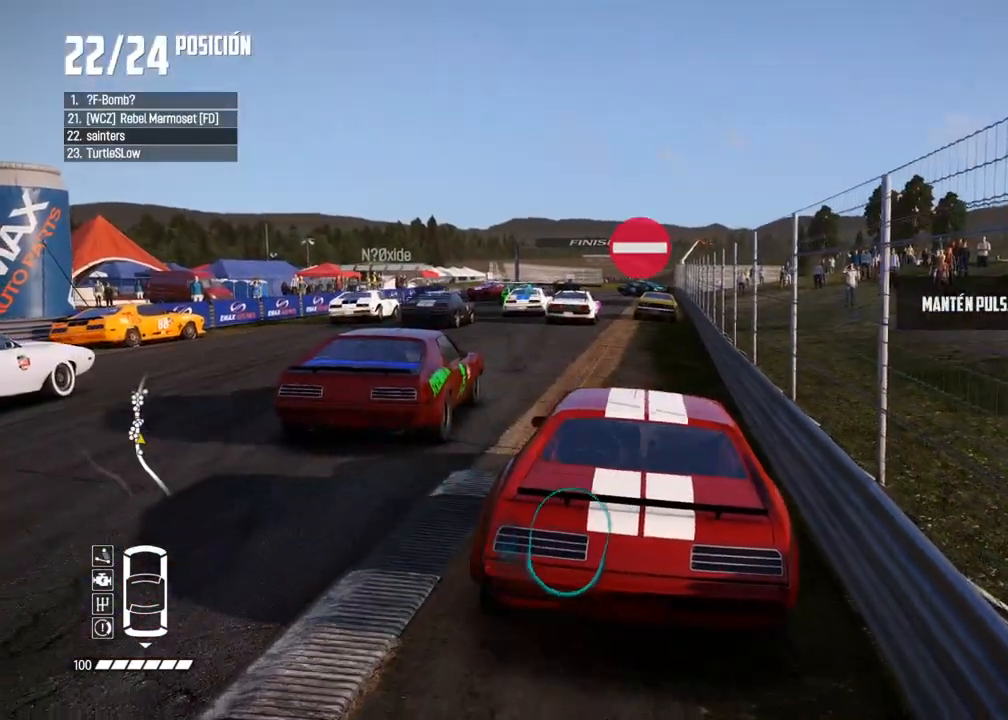
{"buttons": [], "left_stick": "center", "right_stick": "center", "events": []}
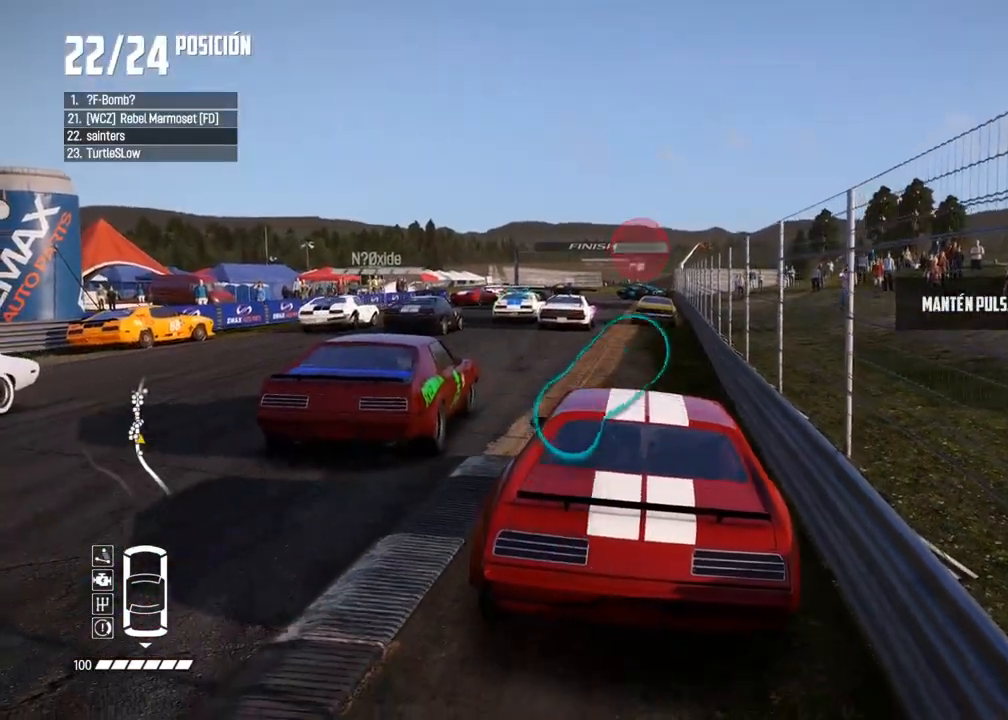
{"buttons": [], "left_stick": "center", "right_stick": "center", "events": [[100, "L2", "down"], [300, "L2", "up"]]}
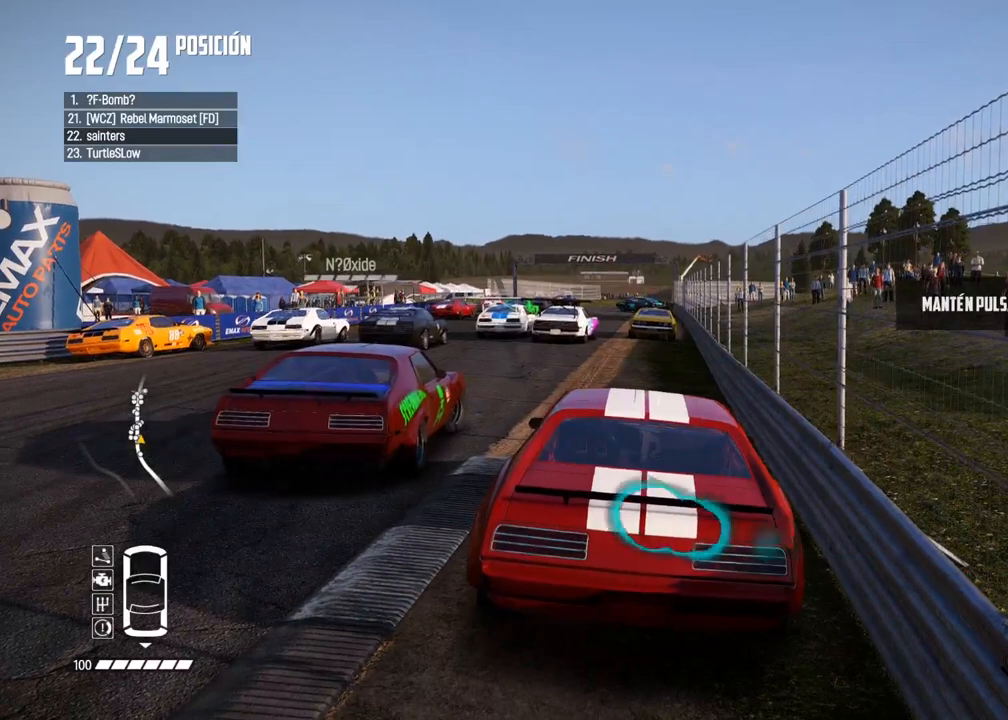
{"buttons": [], "left_stick": "center", "right_stick": "center", "events": [[283, "R1", "down"], [283, "right_stick", "up"], [300, "R2", "down"], [383, "R1", "up"], [450, "R2", "up"], [450, "right_stick", "center"]]}
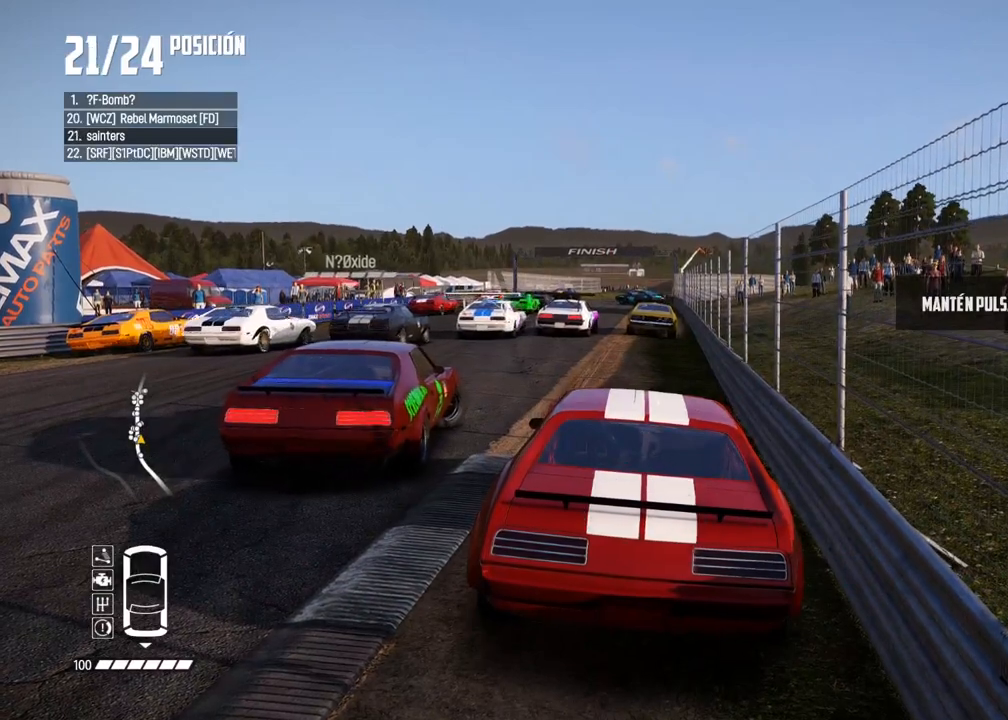
{"buttons": [], "left_stick": "center", "right_stick": "center", "events": [[283, "R2", "down"], [467, "R2", "up"]]}
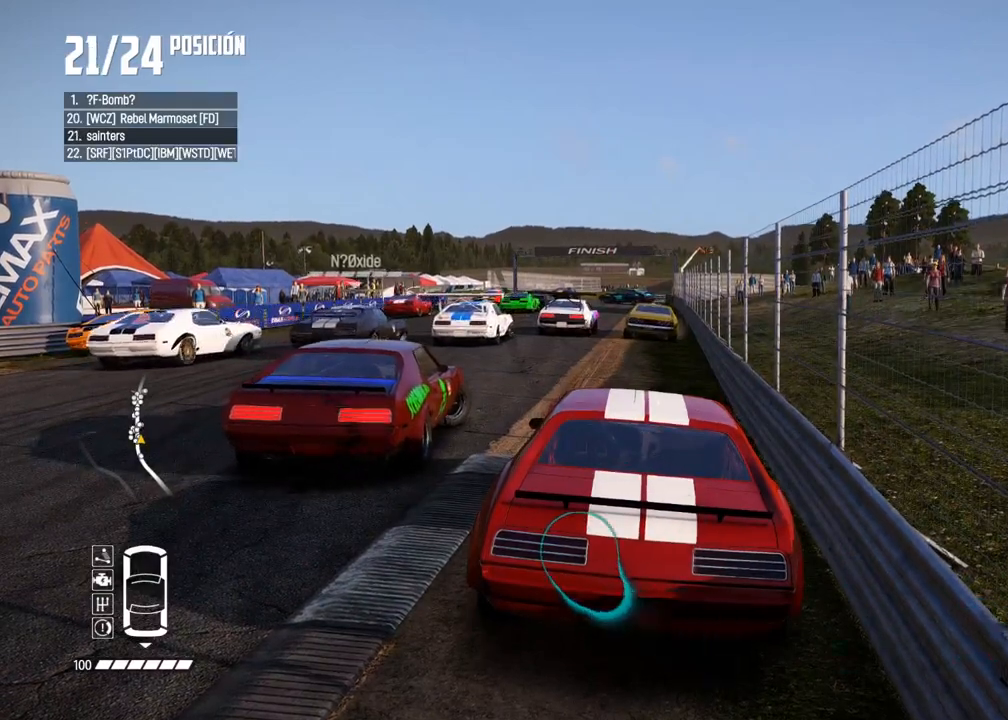
{"buttons": ["A"], "left_stick": "center", "right_stick": "center", "events": [[50, "A", "down"], [350, "R2", "down"], [483, "R2", "up"]]}
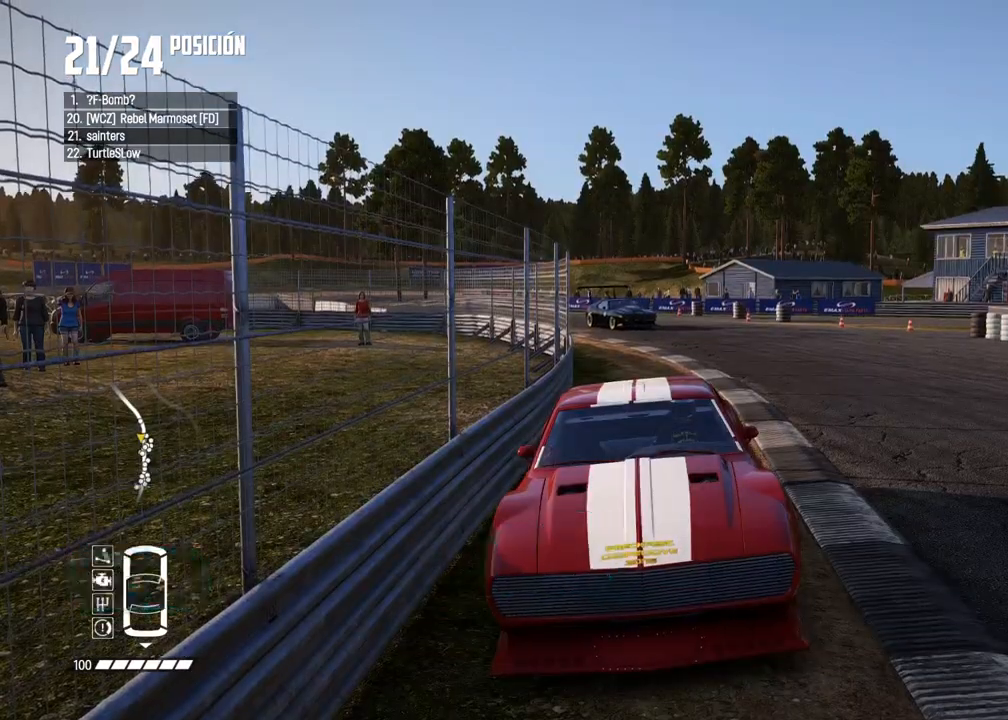
{"buttons": [], "left_stick": "center", "right_stick": "center", "events": [[17, "A", "up"], [167, "R2", "down"], [283, "R2", "up"]]}
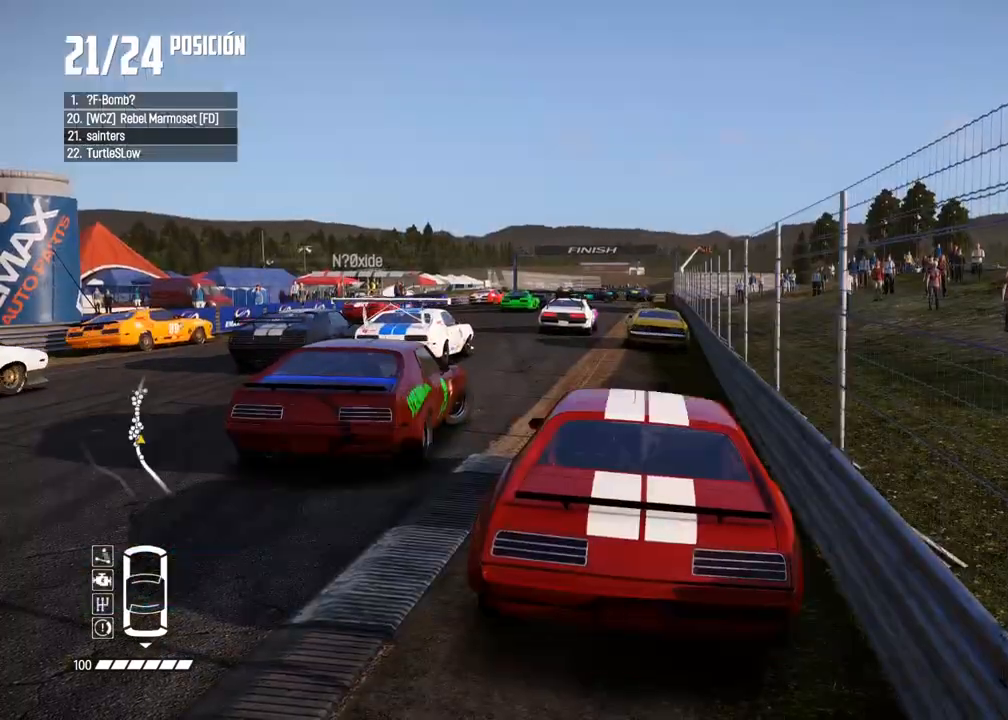
{"buttons": [], "left_stick": "center", "right_stick": "center", "events": []}
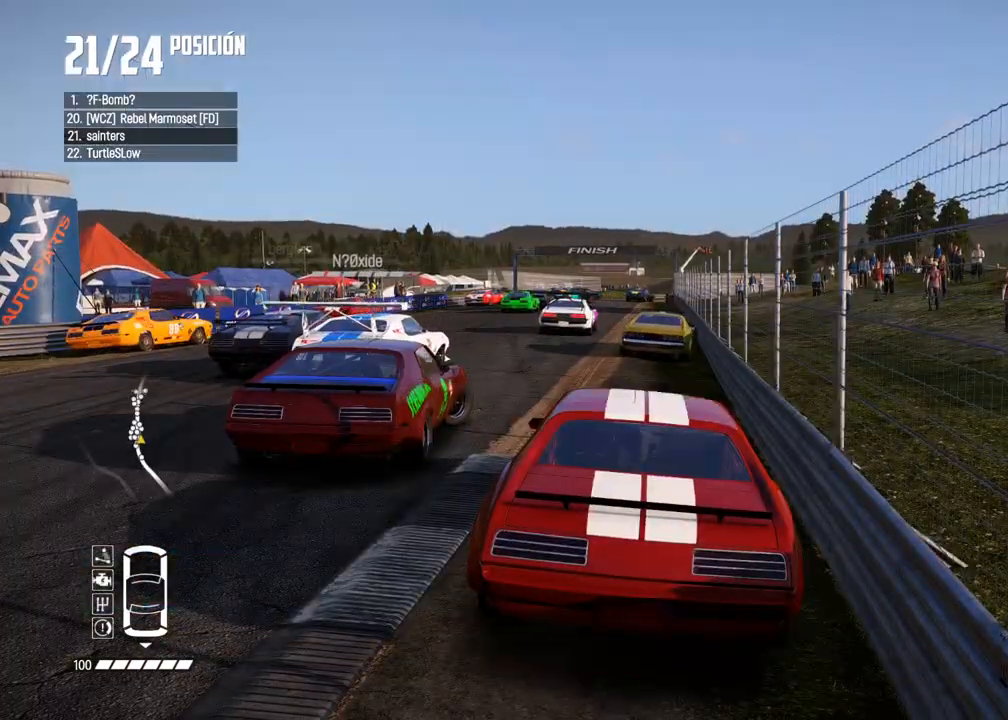
{"buttons": ["R2"], "left_stick": "center", "right_stick": "center", "events": [[333, "right_stick", "up-left"], [367, "R2", "down"], [400, "right_stick", "center"]]}
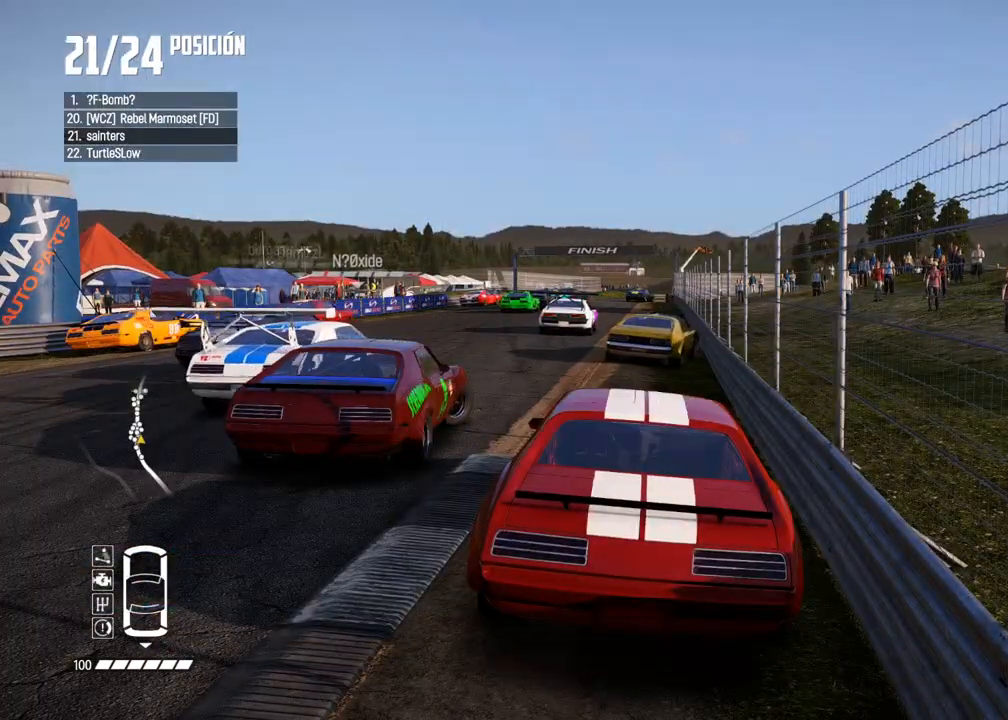
{"buttons": [], "left_stick": "center", "right_stick": "center", "events": [[183, "R2", "up"]]}
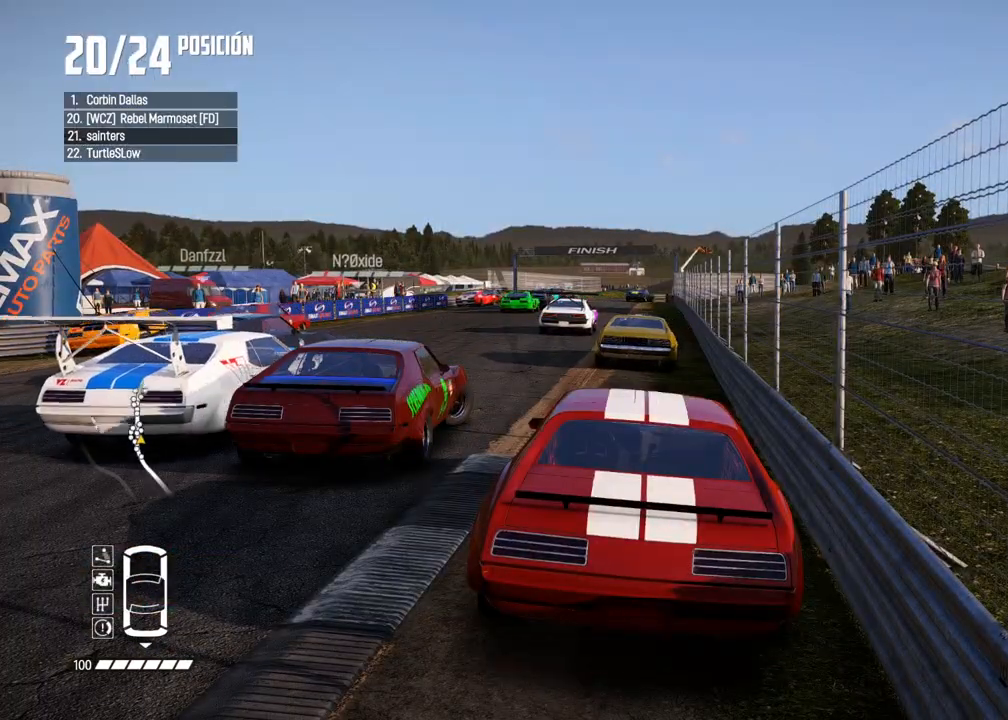
{"buttons": ["R2"], "left_stick": "center", "right_stick": "center", "events": [[433, "R2", "down"]]}
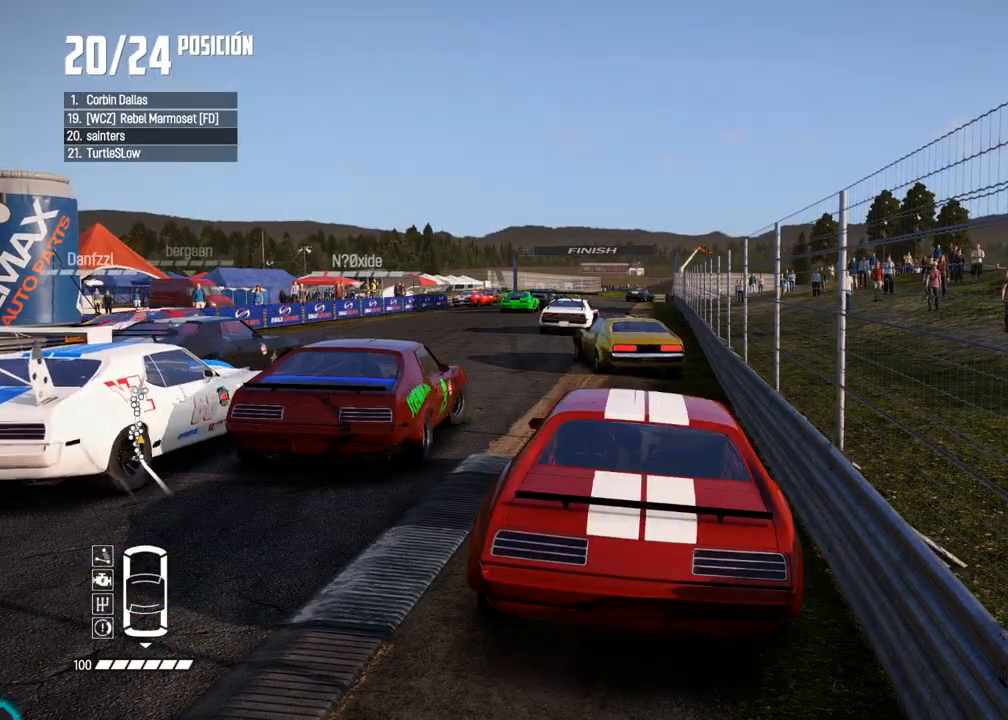
{"buttons": ["A"], "left_stick": "center", "right_stick": "center", "events": [[150, "R2", "up"], [450, "A", "down"]]}
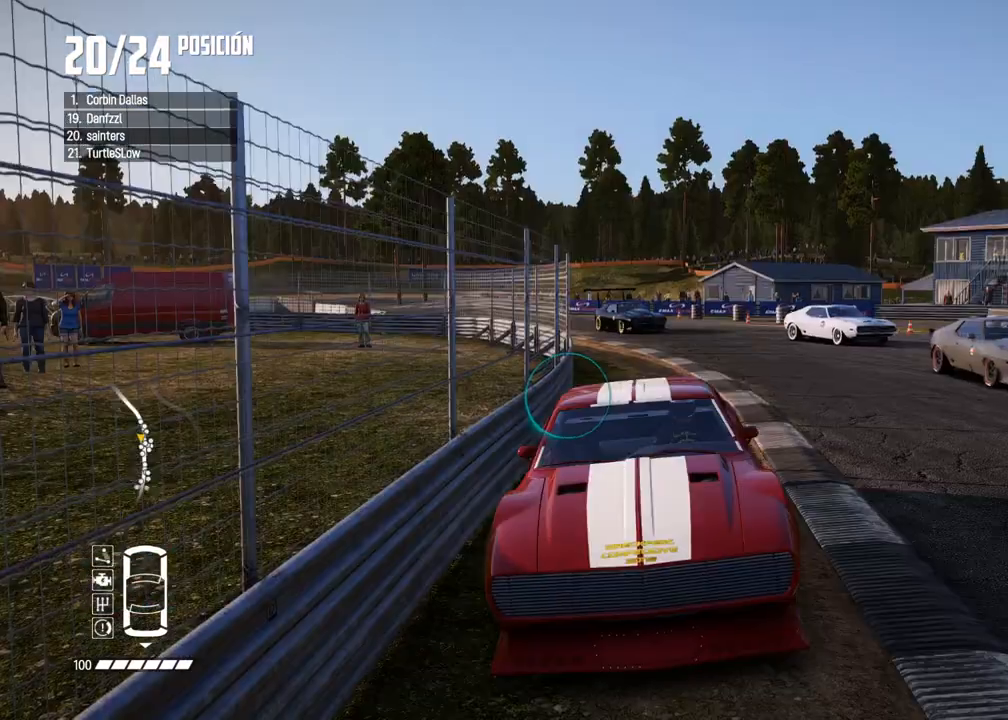
{"buttons": ["A"], "left_stick": "center", "right_stick": "center", "events": [[33, "R2", "down"], [183, "R2", "up"], [383, "R2", "down"], [500, "R2", "up"]]}
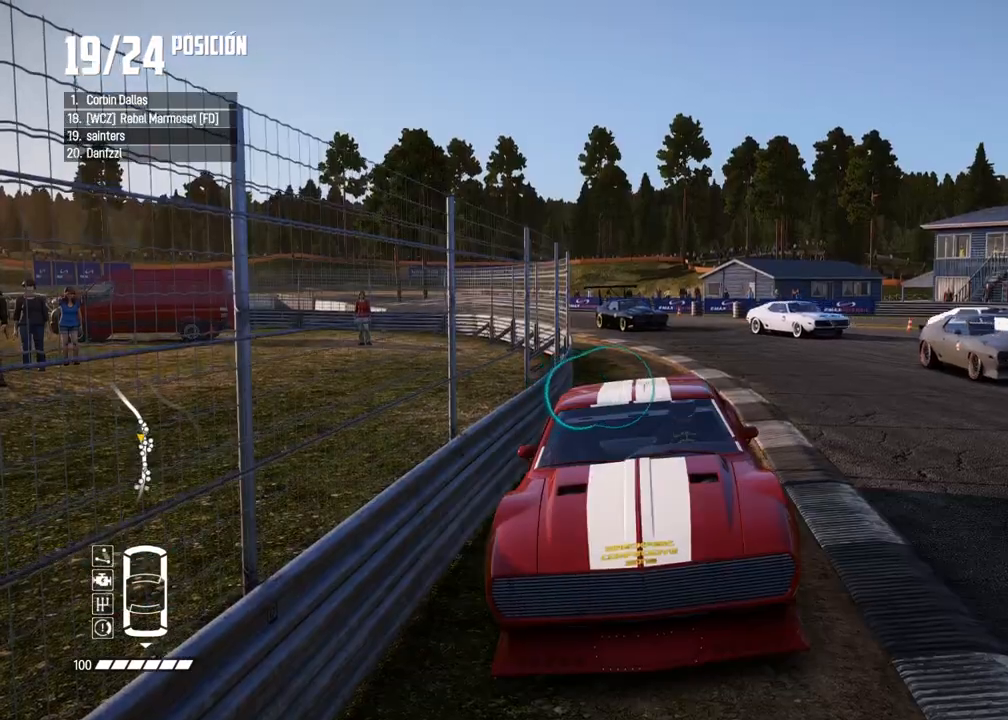
{"buttons": ["R2"], "left_stick": "center", "right_stick": "center", "events": [[250, "A", "up"], [400, "R2", "down"]]}
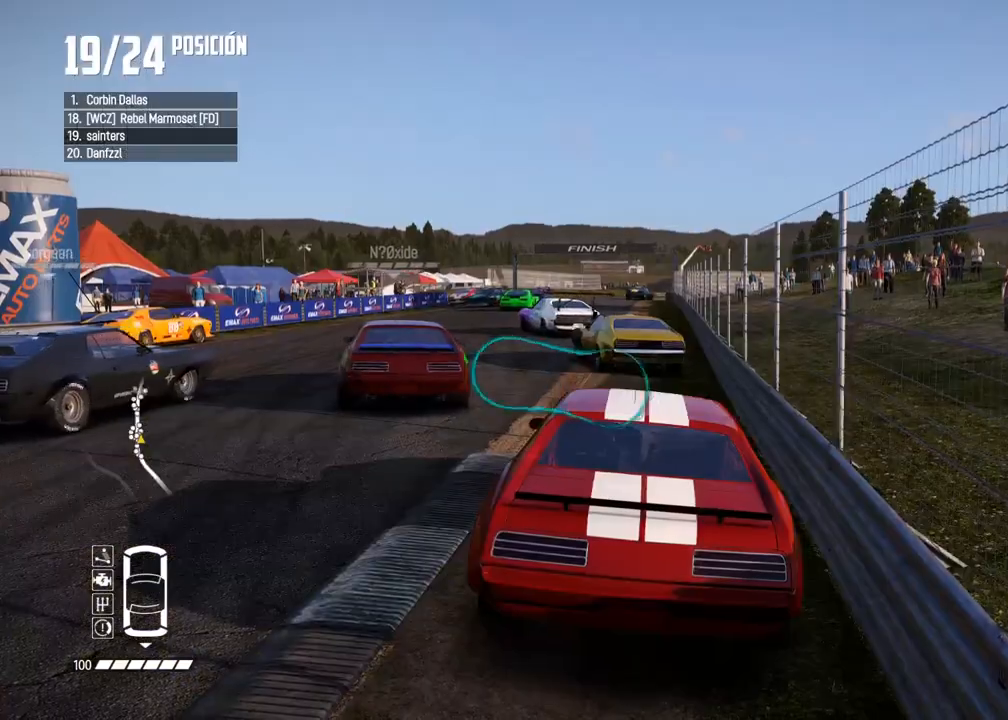
{"buttons": ["X", "R2"], "left_stick": "center", "right_stick": "up", "events": [[83, "R2", "up"], [400, "R2", "down"], [400, "right_stick", "up"], [433, "X", "down"]]}
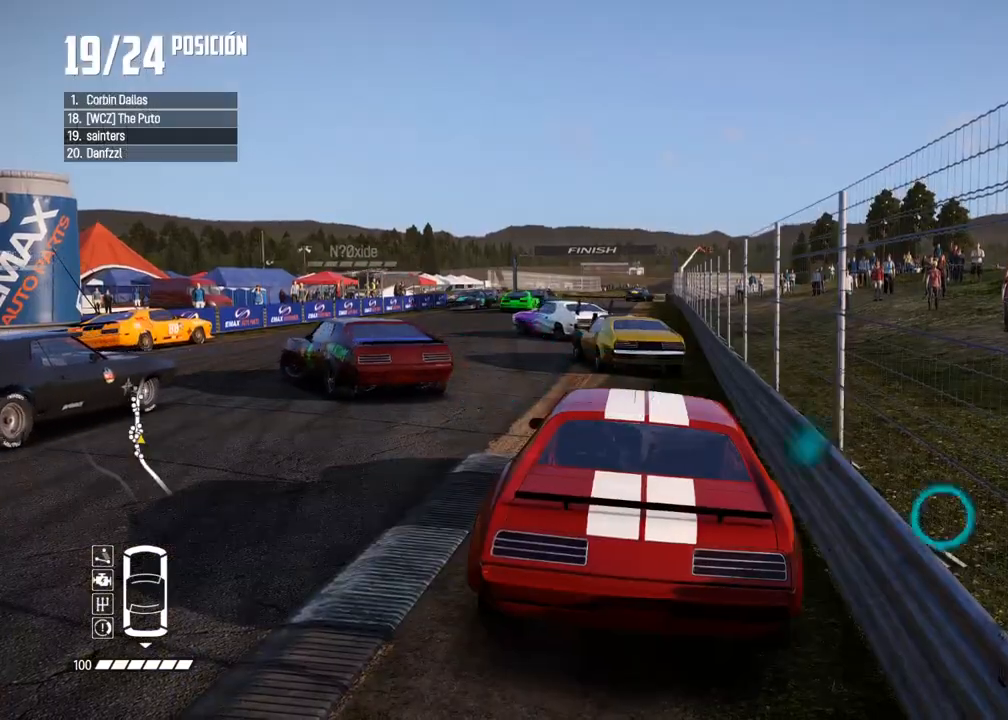
{"buttons": ["A"], "left_stick": "center", "right_stick": "center", "events": [[50, "X", "up"], [117, "R2", "up"], [150, "right_stick", "center"], [183, "A", "down"]]}
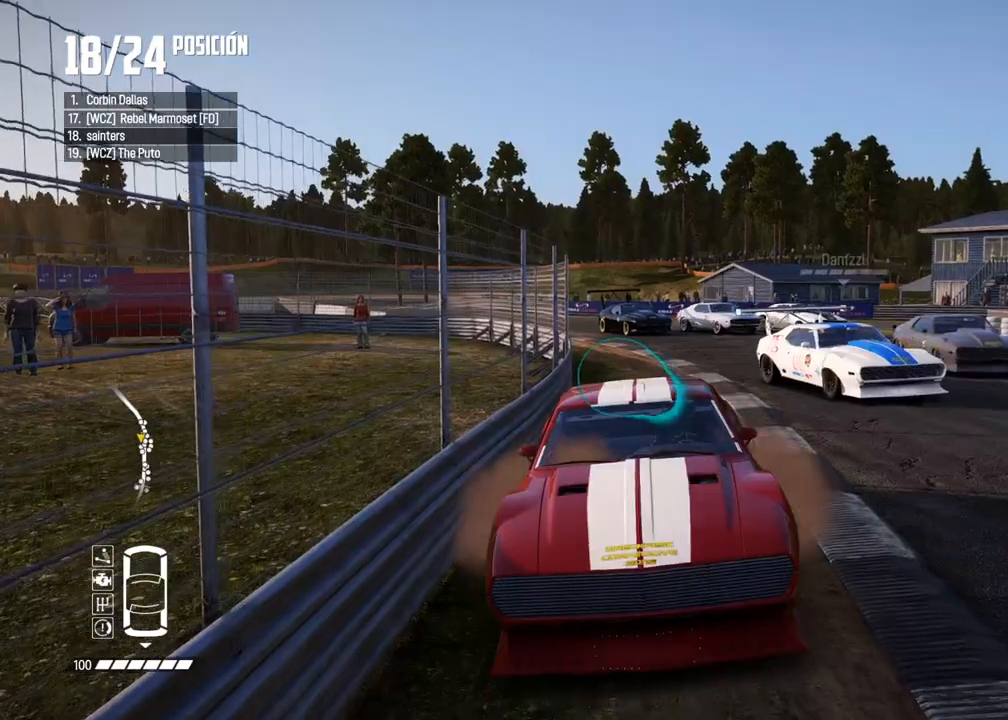
{"buttons": ["A"], "left_stick": "center", "right_stick": "center", "events": []}
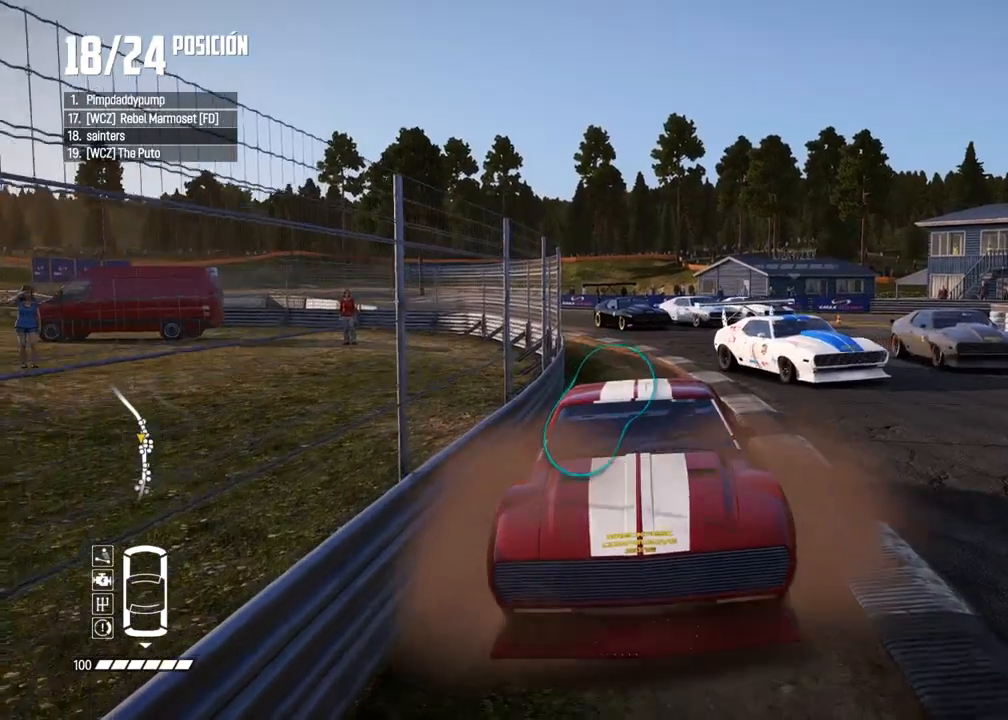
{"buttons": ["A"], "left_stick": "center", "right_stick": "center", "events": []}
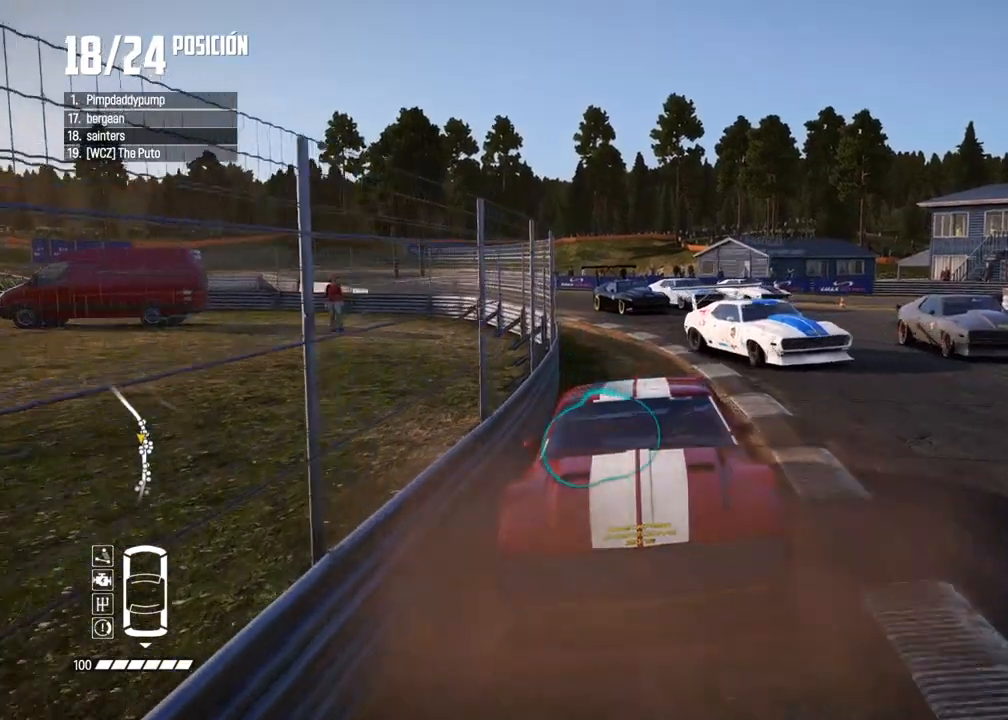
{"buttons": ["A"], "left_stick": "center", "right_stick": "center", "events": []}
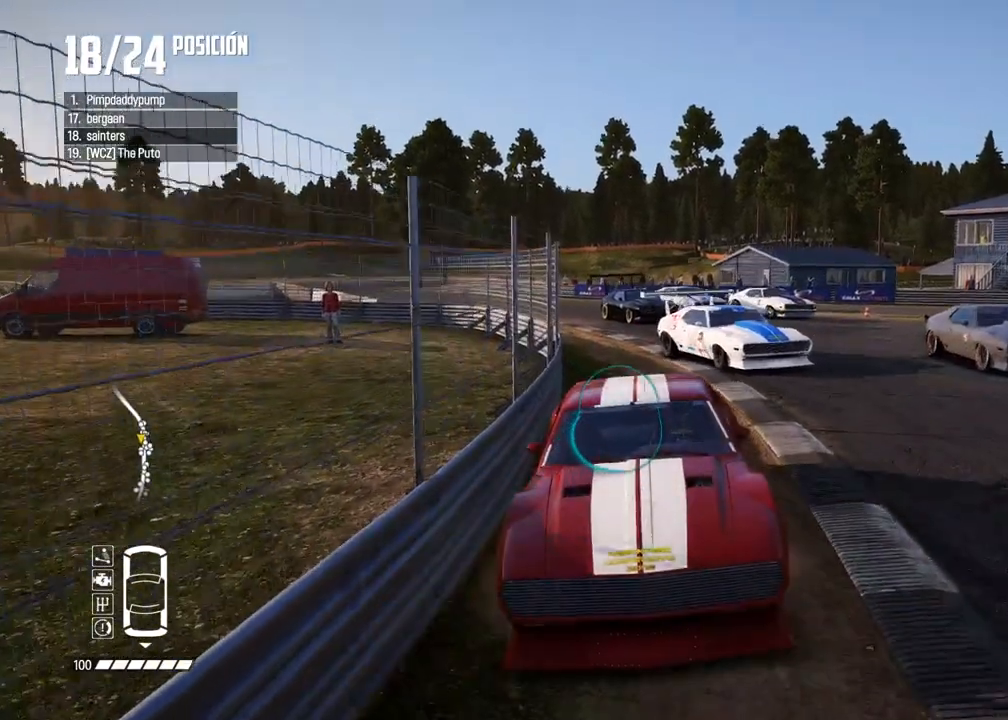
{"buttons": [], "left_stick": "center", "right_stick": "center", "events": [[433, "A", "up"]]}